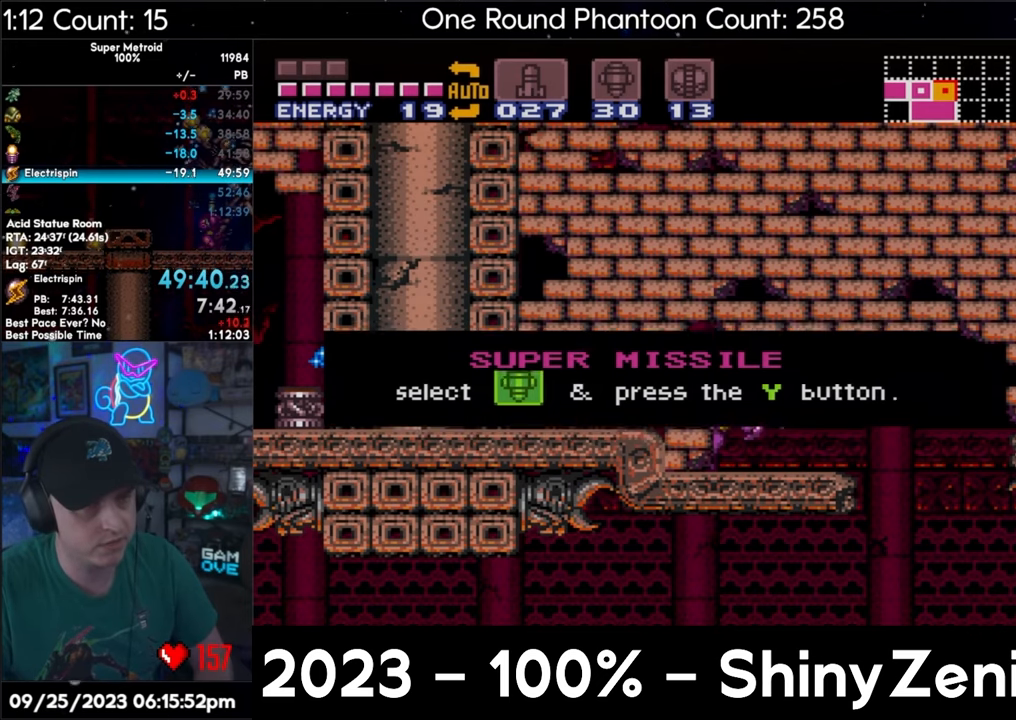
Gameplay with a controller (Nintendo layout); each line is a JSON object with the inputs held at the frame after it. "events" lists button and stick changes between this image and that frame as [ms after this image, input, new state], when the widget could be followed in between. Not read: L3 R3.
{"buttons": ["A", "DPAD_RIGHT"], "events": [[250, "A", "down"], [250, "DPAD_RIGHT", "down"]]}
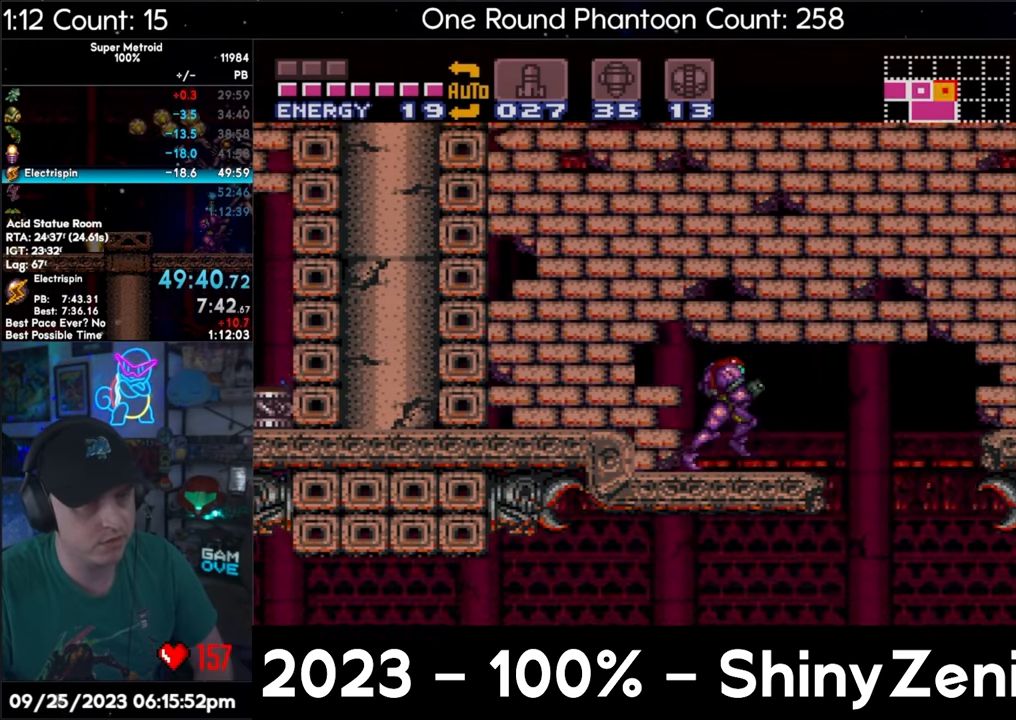
{"buttons": ["A", "DPAD_LEFT"], "events": [[300, "DPAD_RIGHT", "up"], [367, "DPAD_LEFT", "down"]]}
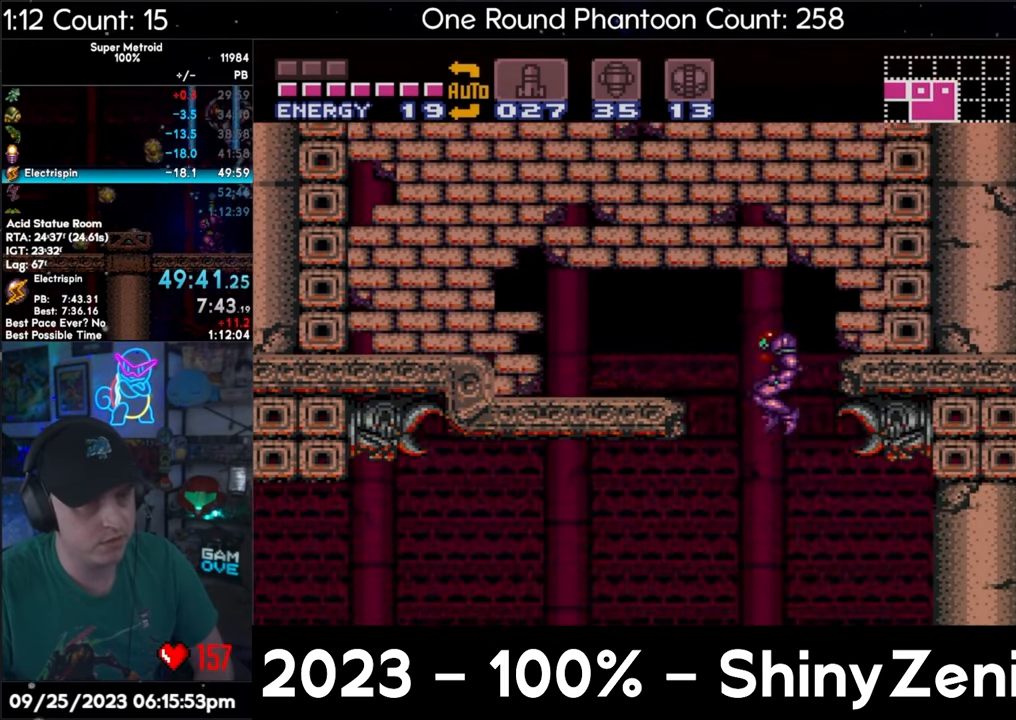
{"buttons": ["A", "DPAD_LEFT"], "events": []}
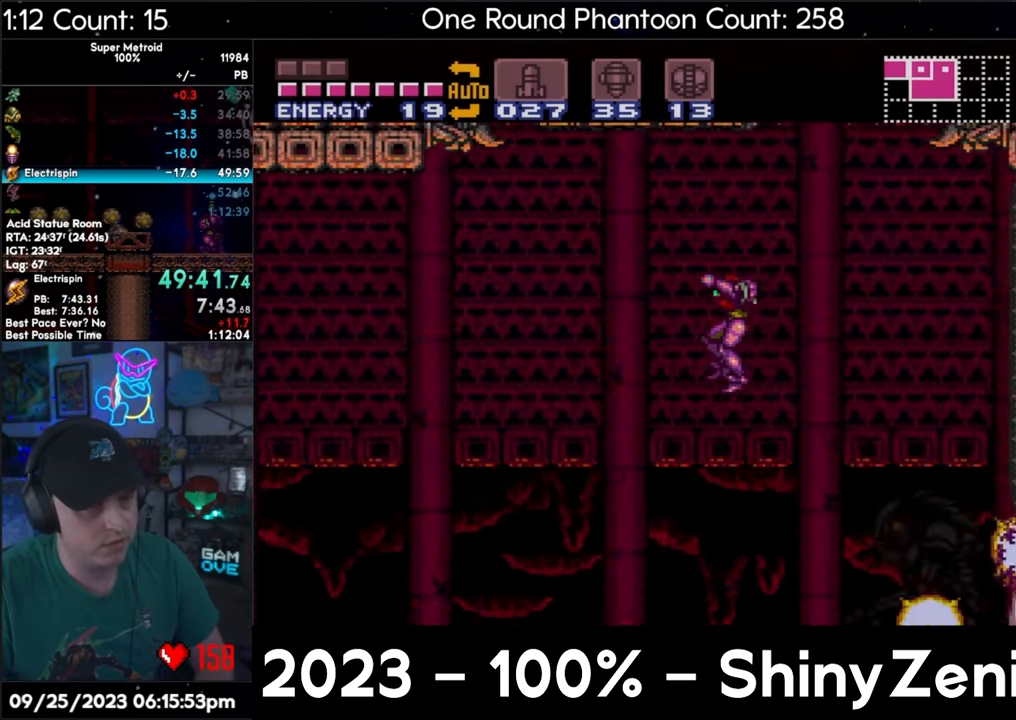
{"buttons": ["A", "DPAD_LEFT"], "events": []}
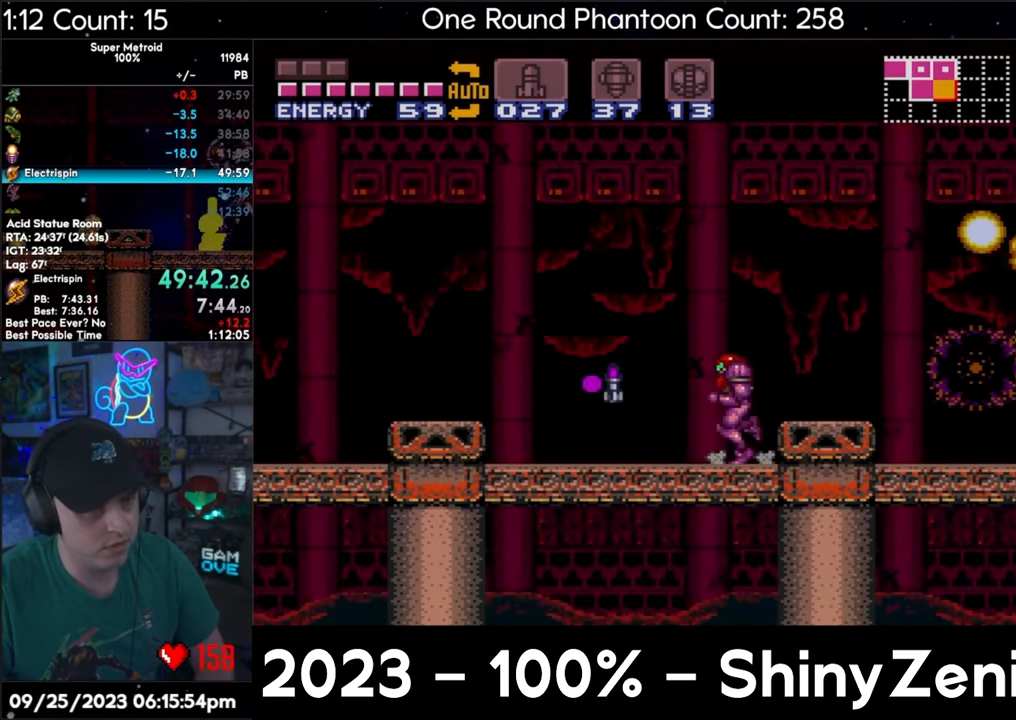
{"buttons": ["A", "DPAD_LEFT"], "events": []}
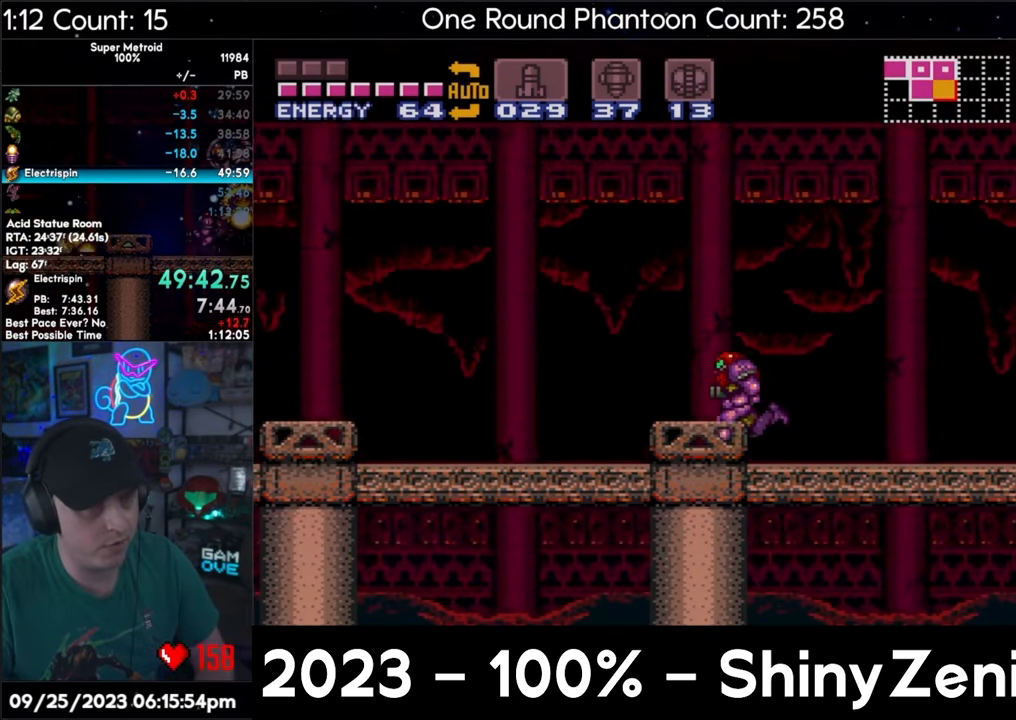
{"buttons": ["A", "DPAD_LEFT"], "events": []}
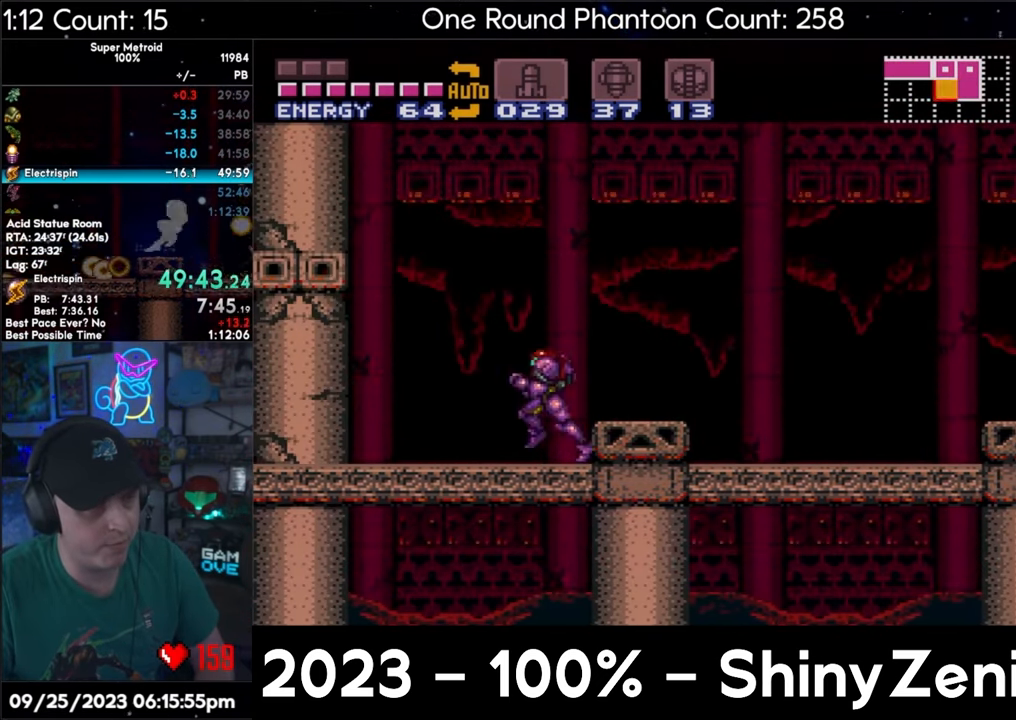
{"buttons": ["A", "DPAD_RIGHT"], "events": [[150, "DPAD_LEFT", "up"], [183, "DPAD_RIGHT", "down"], [250, "Y", "down"], [367, "Y", "up"]]}
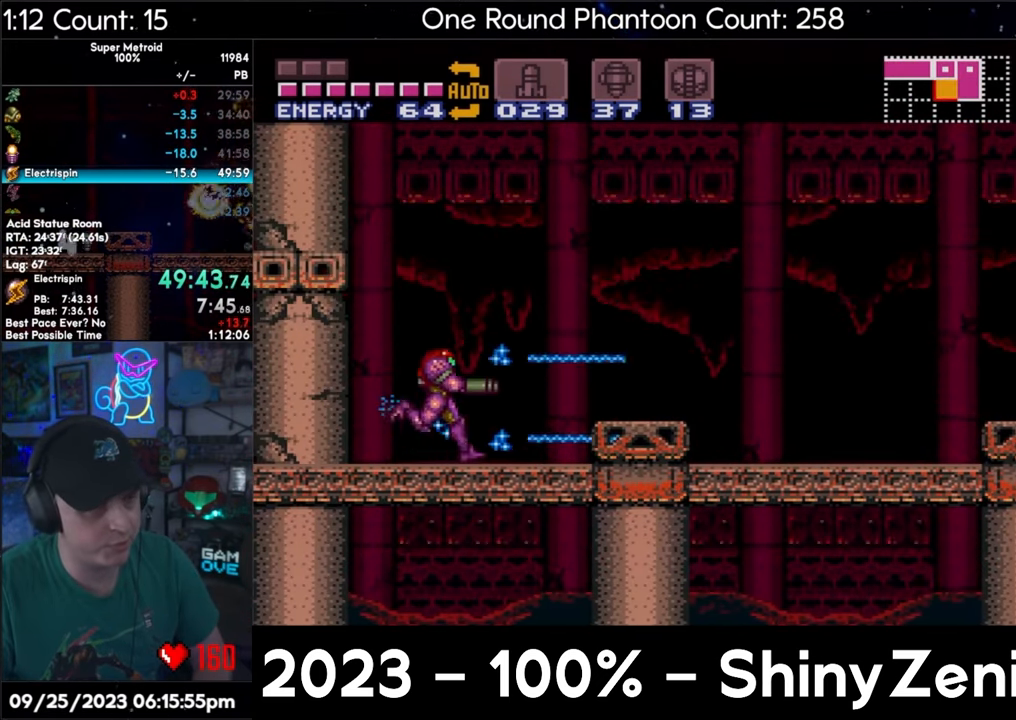
{"buttons": ["A", "DPAD_RIGHT"], "events": [[17, "L1", "down"], [150, "L1", "up"], [250, "L1", "down"], [317, "L1", "up"]]}
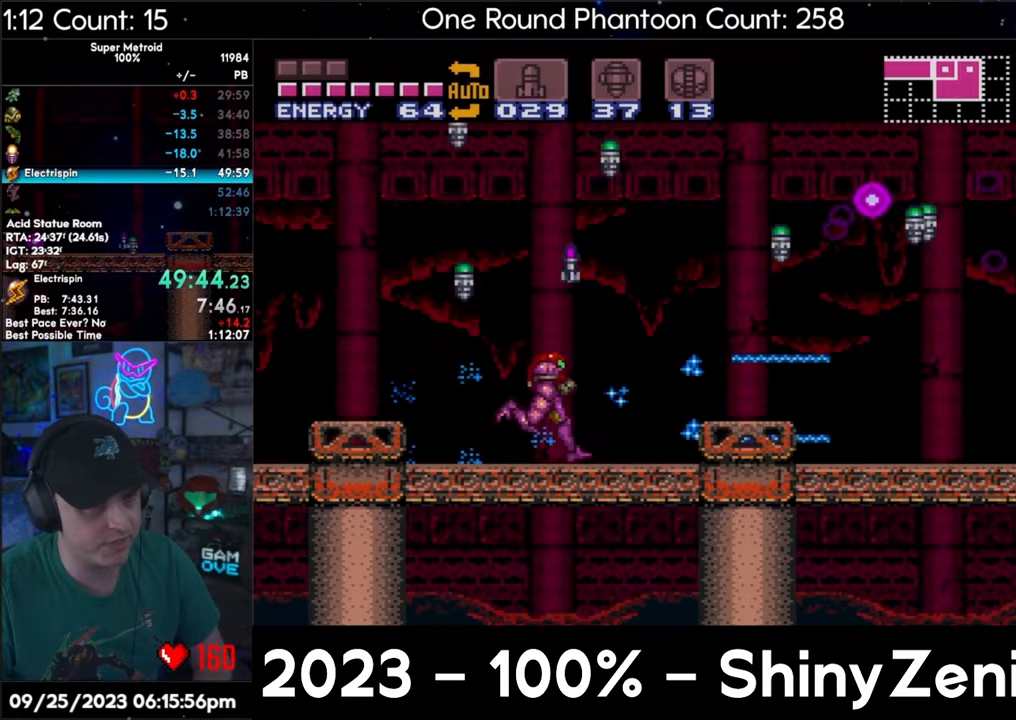
{"buttons": ["A", "DPAD_RIGHT"], "events": []}
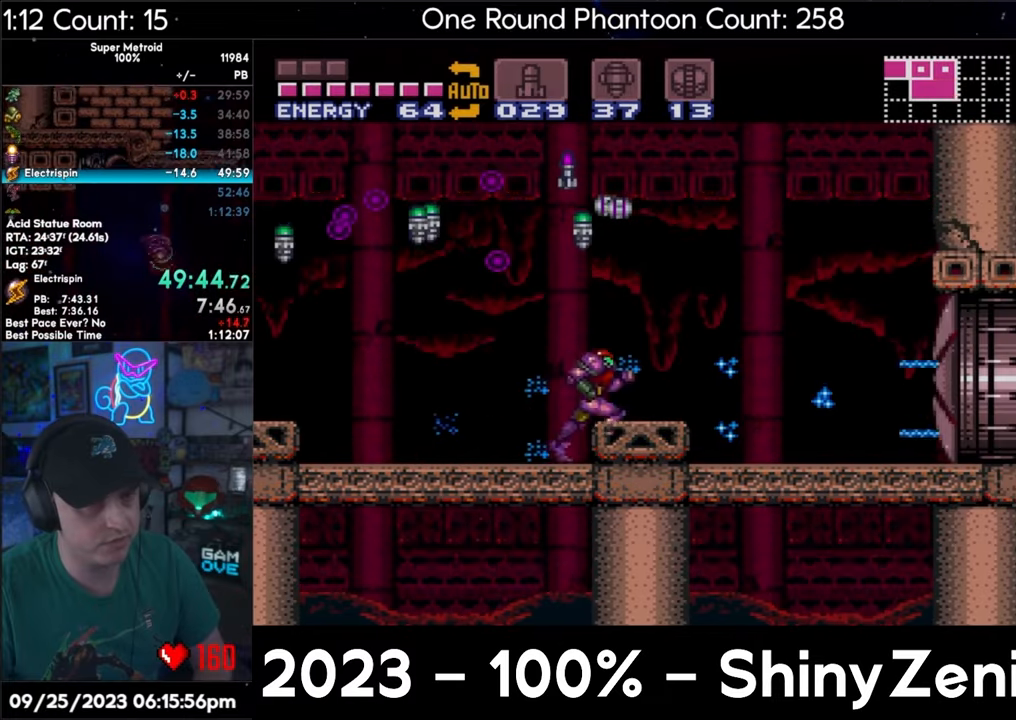
{"buttons": ["A", "DPAD_RIGHT"], "events": []}
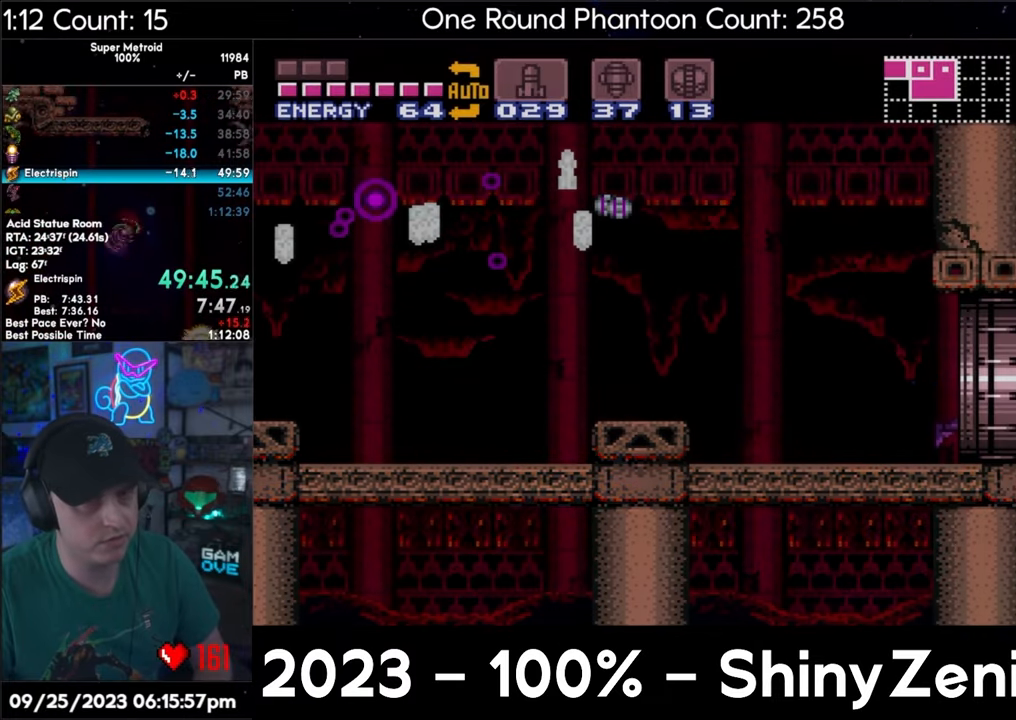
{"buttons": ["A", "Y", "DPAD_RIGHT"], "events": [[167, "Y", "down"]]}
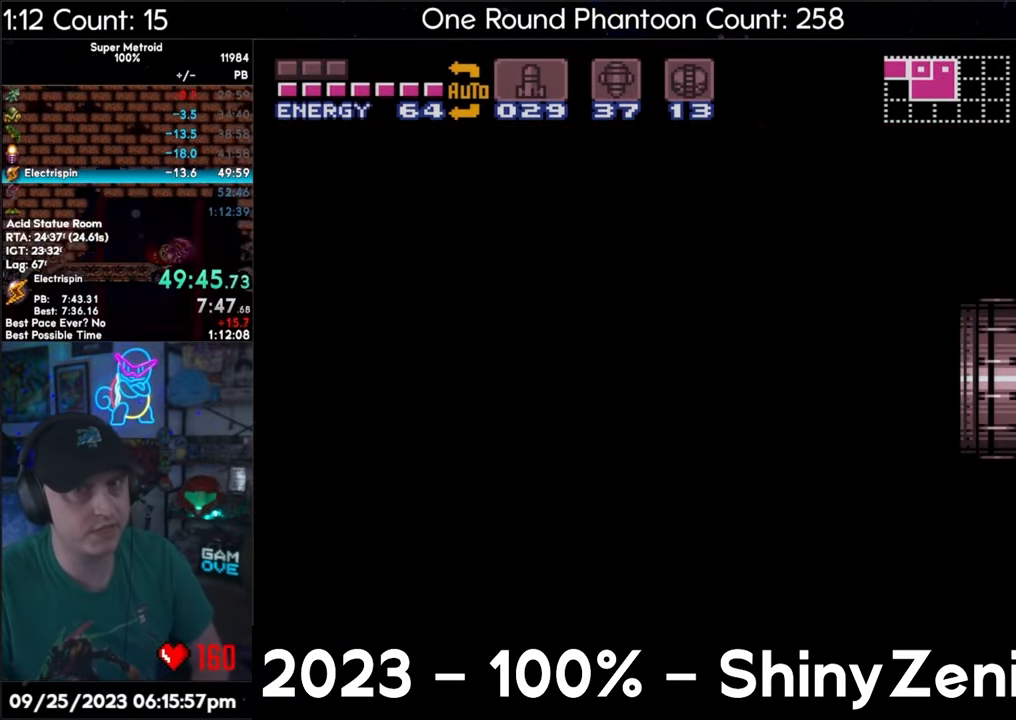
{"buttons": ["A", "Y", "DPAD_DOWN"], "events": [[217, "A", "up"], [217, "DPAD_RIGHT", "up"], [217, "Y", "up"], [233, "A", "down"], [233, "DPAD_RIGHT", "down"], [233, "Y", "down"], [250, "DPAD_RIGHT", "up"], [400, "DPAD_DOWN", "down"]]}
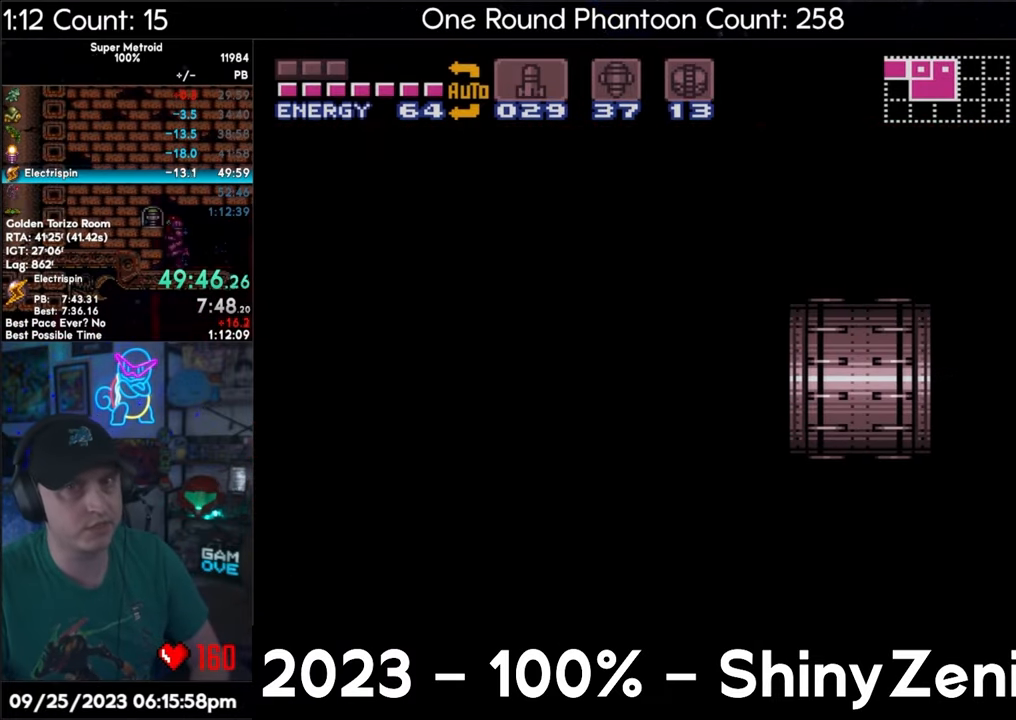
{"buttons": ["A", "Y", "DPAD_DOWN"], "events": []}
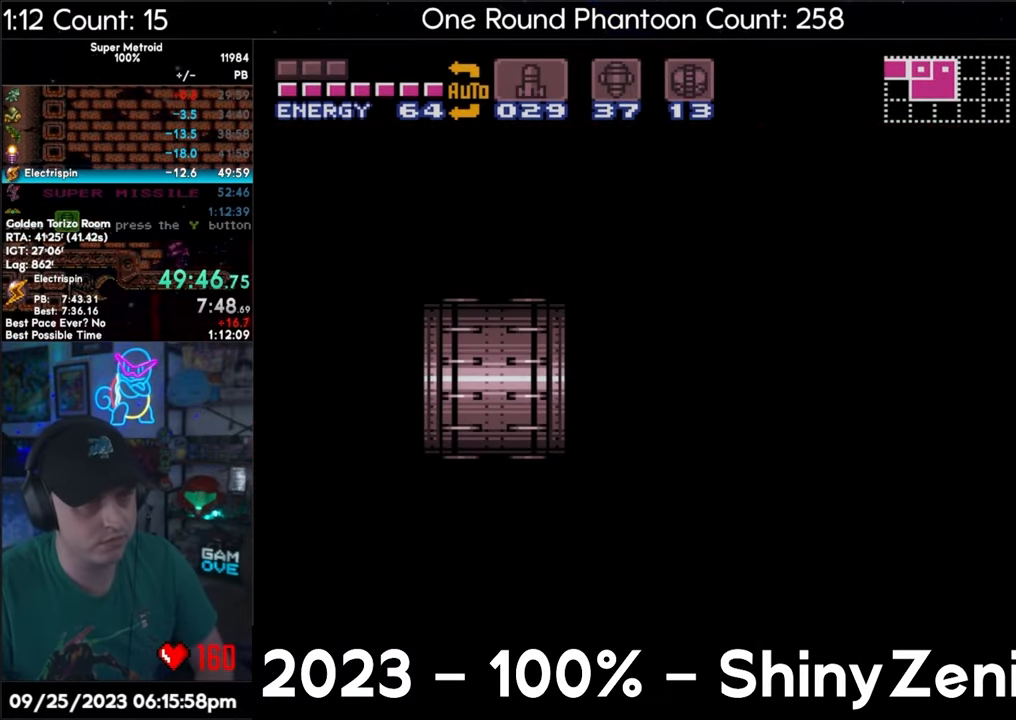
{"buttons": ["A", "Y", "L1", "DPAD_DOWN"], "events": [[17, "L1", "down"], [133, "L1", "up"], [233, "L1", "down"], [317, "L1", "up"], [433, "L1", "down"]]}
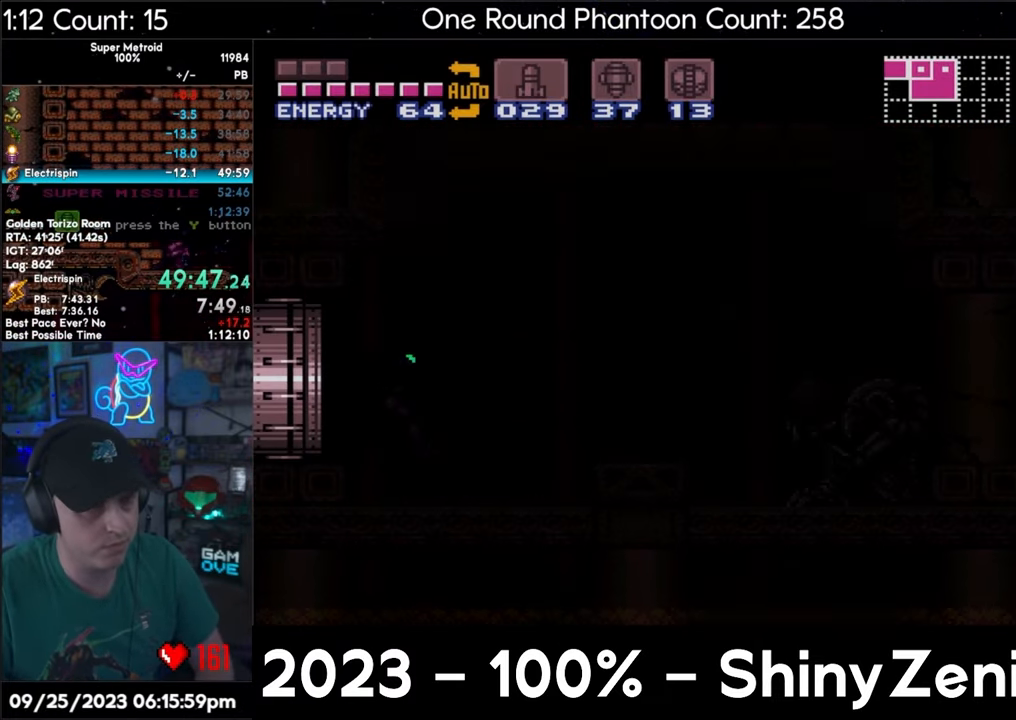
{"buttons": ["A", "Y", "DPAD_DOWN"], "events": [[17, "L1", "up"]]}
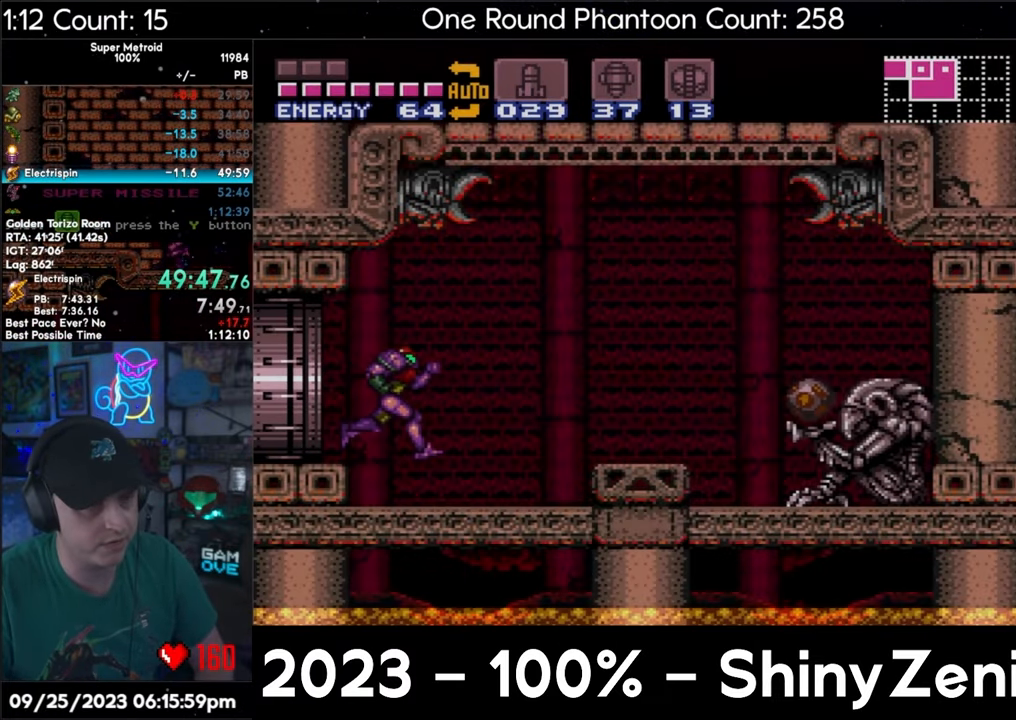
{"buttons": ["A", "DPAD_LEFT"], "events": [[117, "Y", "up"], [300, "DPAD_LEFT", "down"], [317, "DPAD_DOWN", "up"]]}
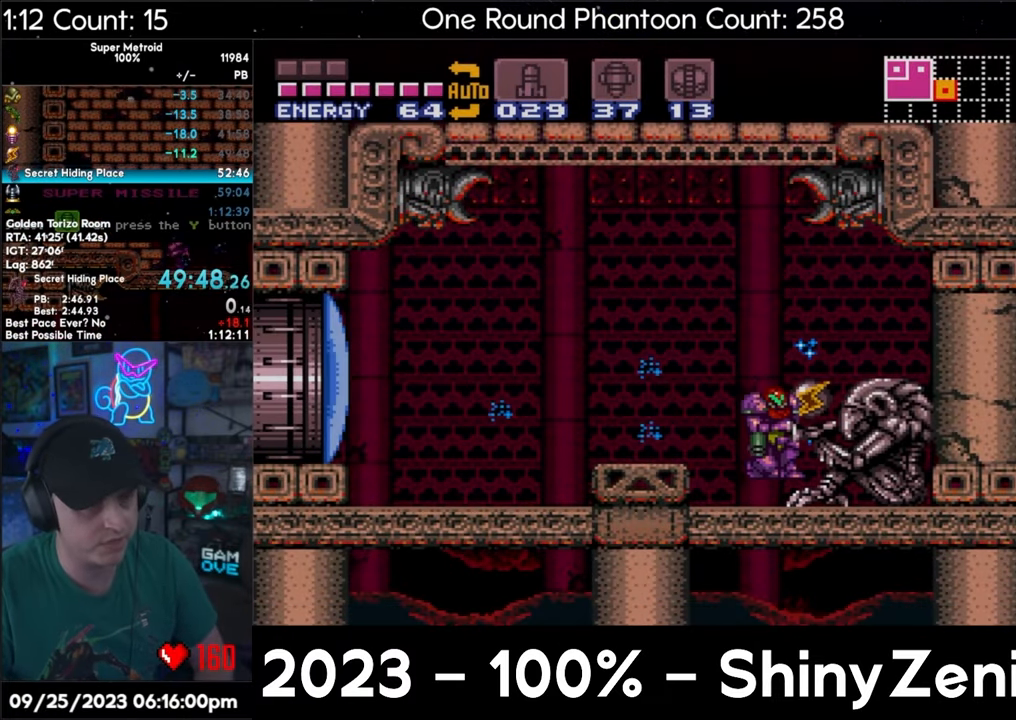
{"buttons": [], "events": [[33, "A", "up"], [33, "DPAD_LEFT", "up"]]}
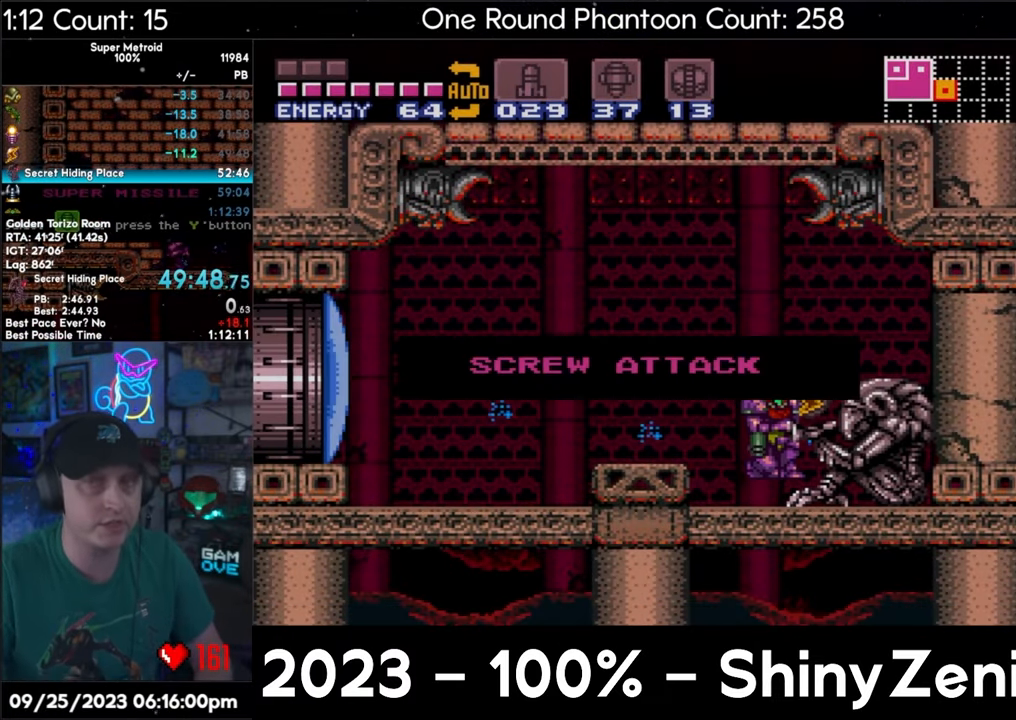
{"buttons": [], "events": []}
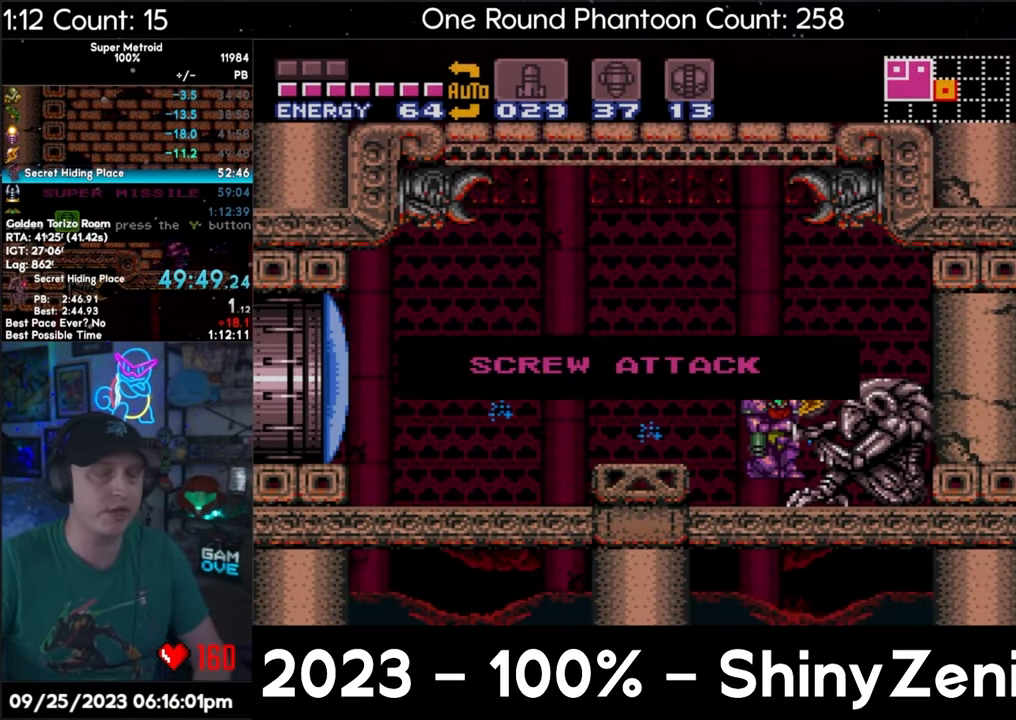
{"buttons": [], "events": []}
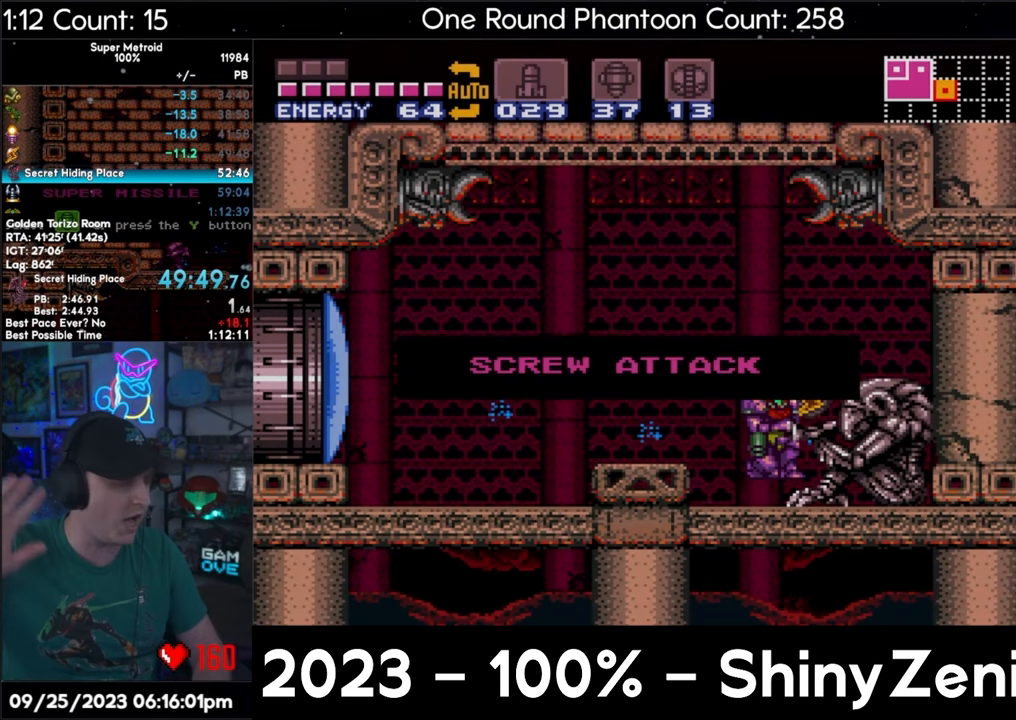
{"buttons": [], "events": []}
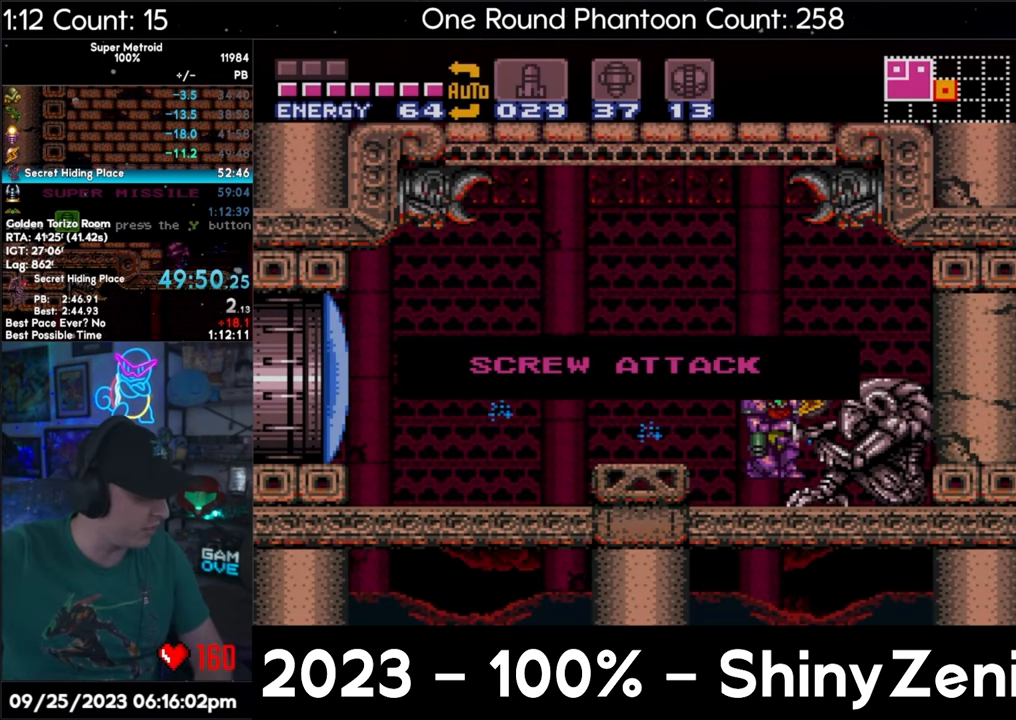
{"buttons": [], "events": []}
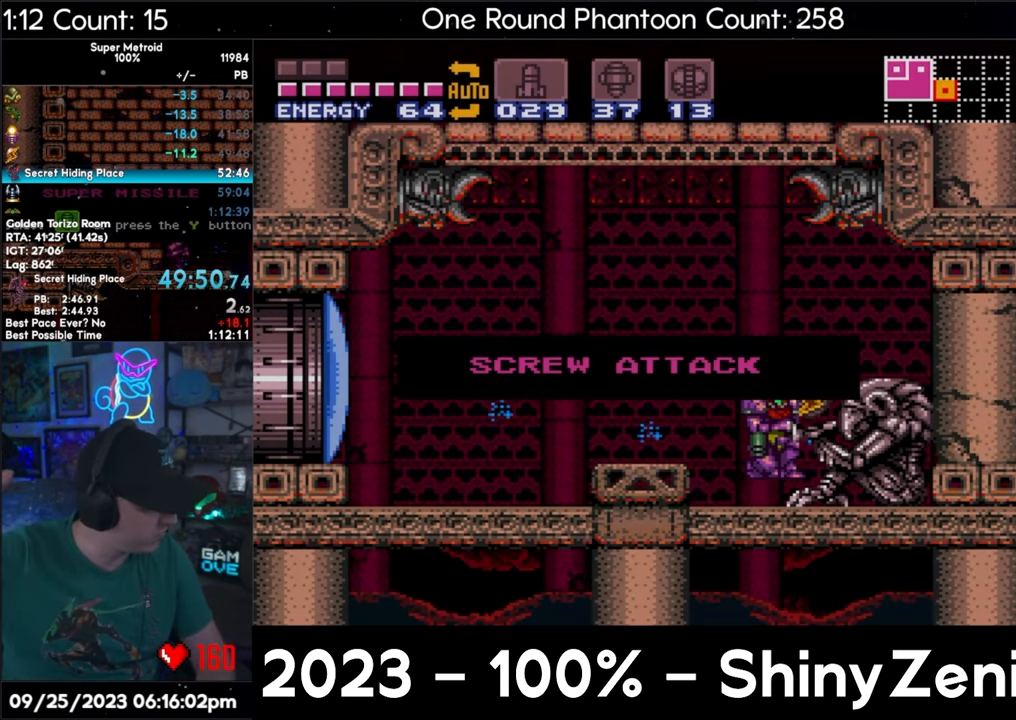
{"buttons": [], "events": []}
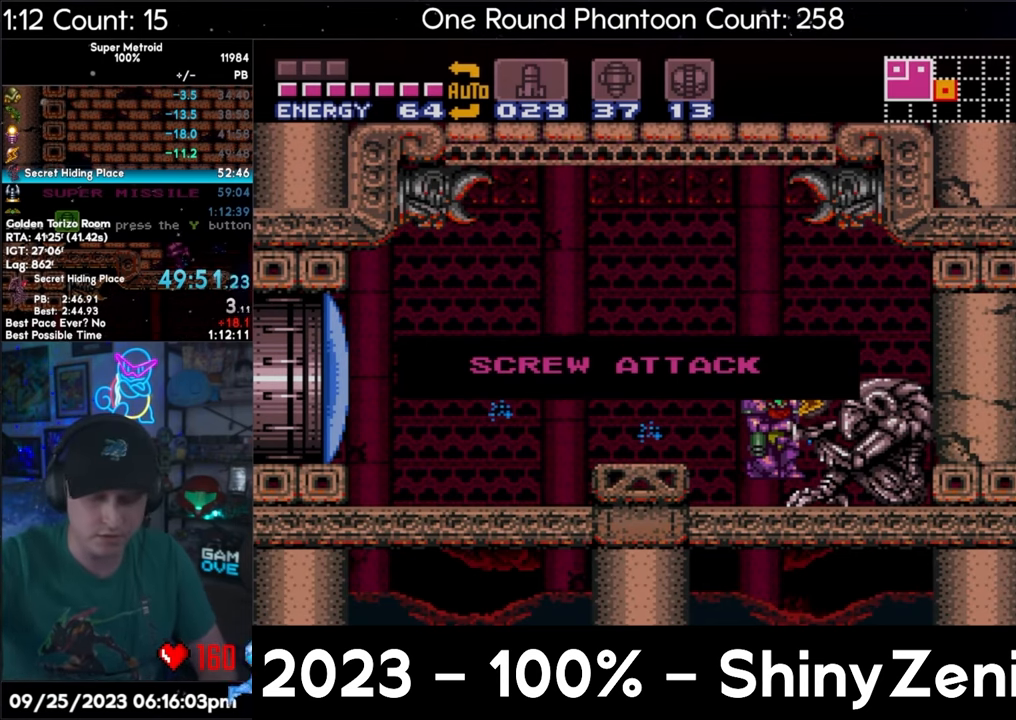
{"buttons": [], "events": []}
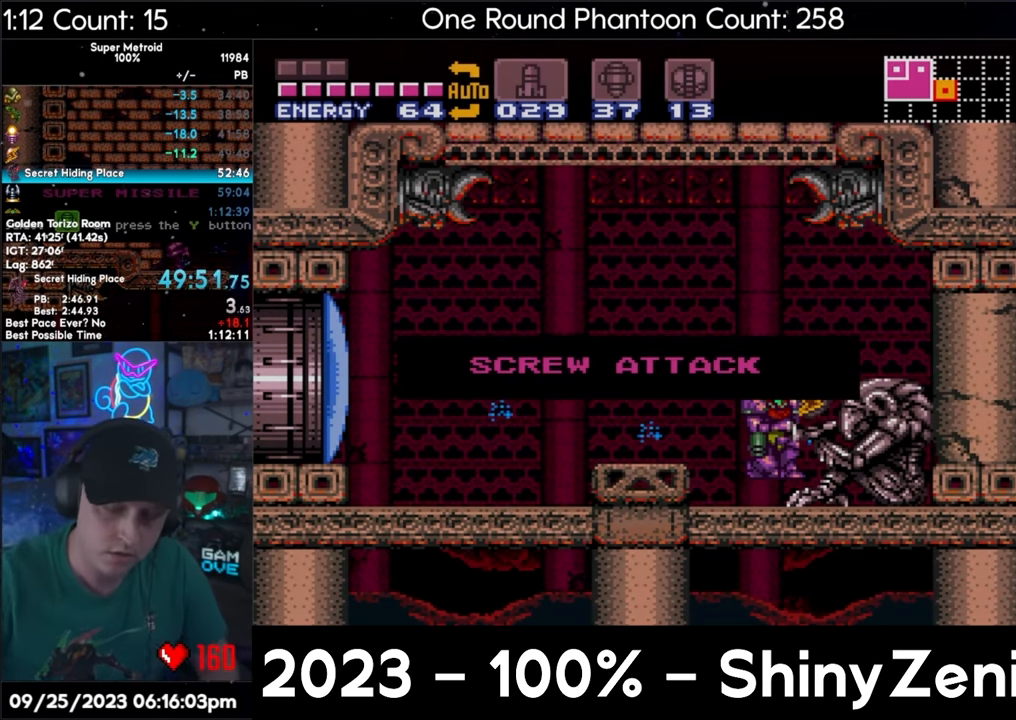
{"buttons": ["A", "Y"], "events": [[483, "A", "down"], [500, "Y", "down"]]}
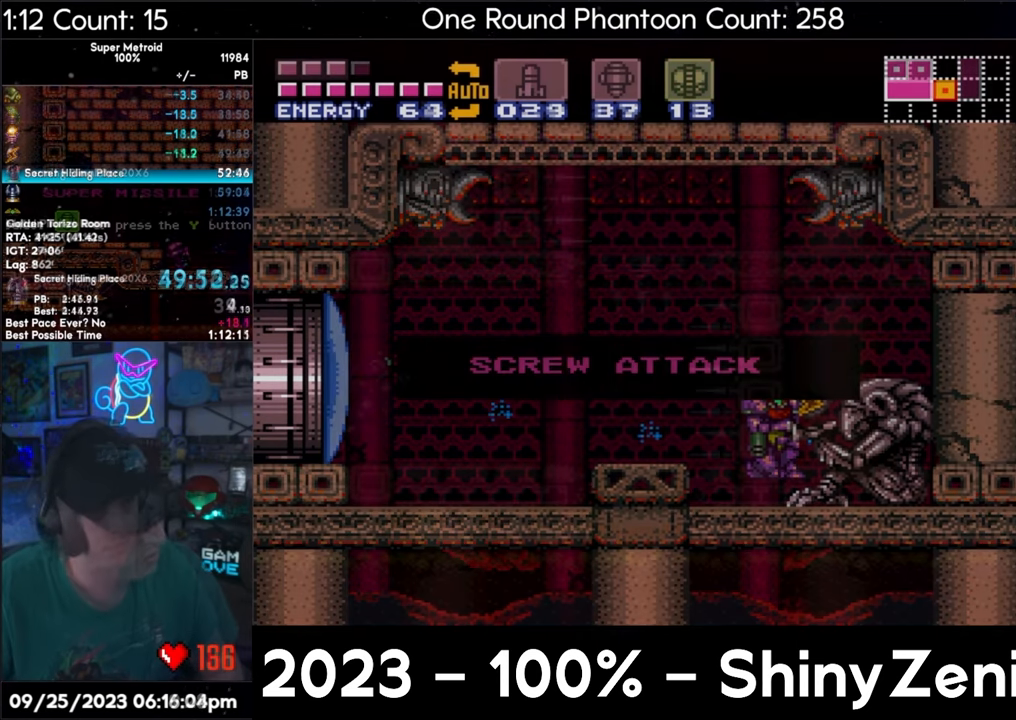
{"buttons": ["A", "DPAD_UP", "DPAD_RIGHT"], "events": [[17, "DPAD_UP", "down"], [83, "DPAD_RIGHT", "down"], [150, "Y", "up"], [200, "Y", "down"], [283, "Y", "up"]]}
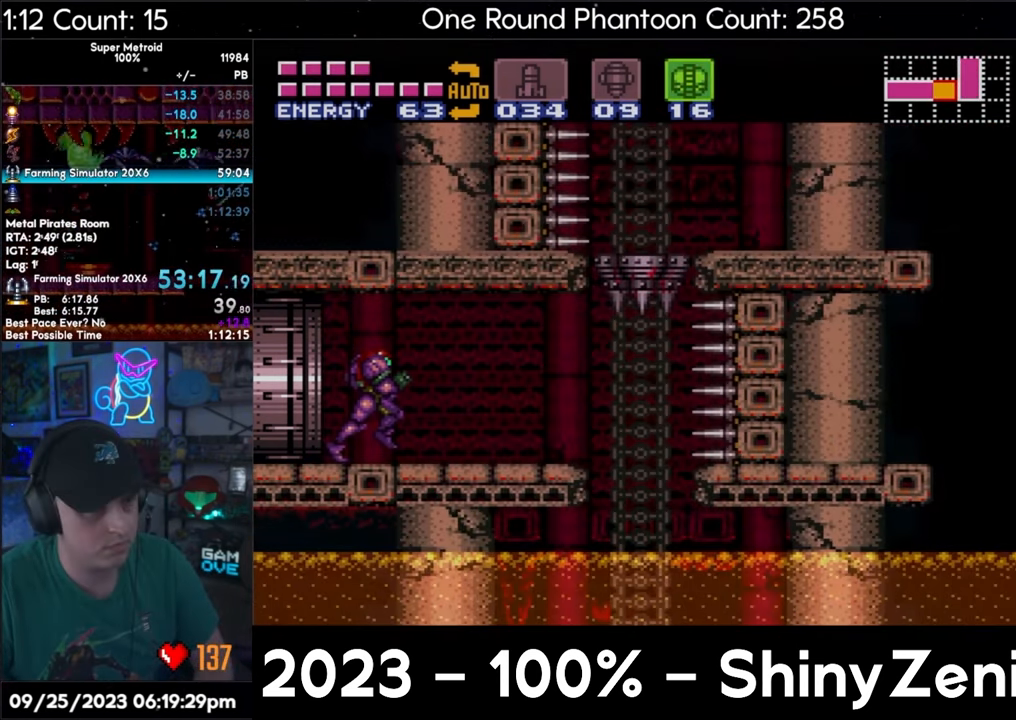
{"buttons": ["A", "B", "Y", "DPAD_UP", "DPAD_RIGHT"], "events": [[400, "B", "down"], [483, "Y", "down"]]}
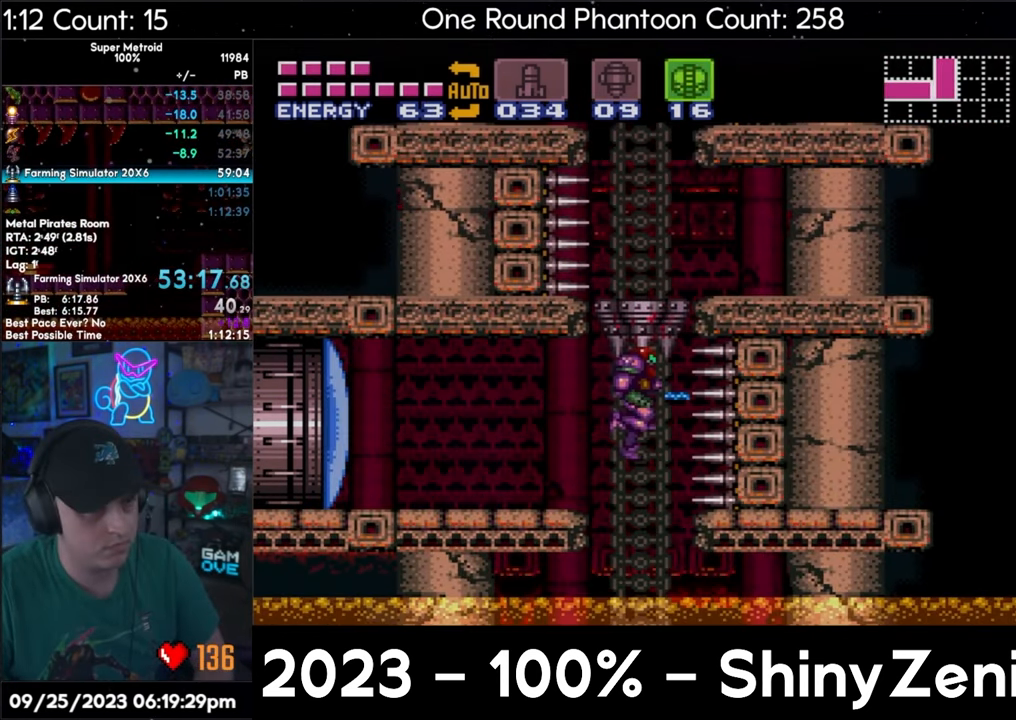
{"buttons": ["A", "B"], "events": [[83, "Y", "up"], [400, "DPAD_UP", "up"], [417, "DPAD_RIGHT", "up"]]}